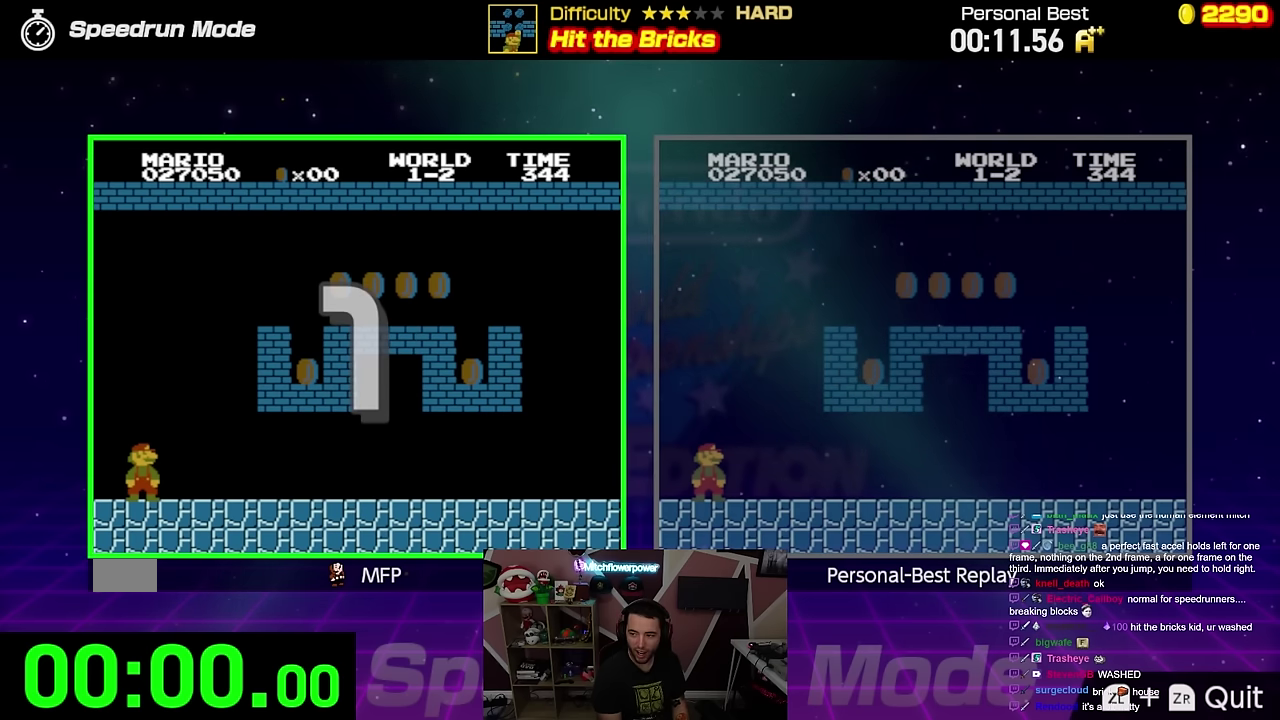
Gameplay with a controller (Nintendo layout); each line is a JSON object with the inputs held at the frame after it. "events" lists button and stick changes between this image and that frame as [ms after this image, input, new state], when the widget could be followed in between. Not read: L3 R3.
{"buttons": ["B", "DPAD_UP", "DPAD_RIGHT"], "events": [[500, "DPAD_UP", "down"]]}
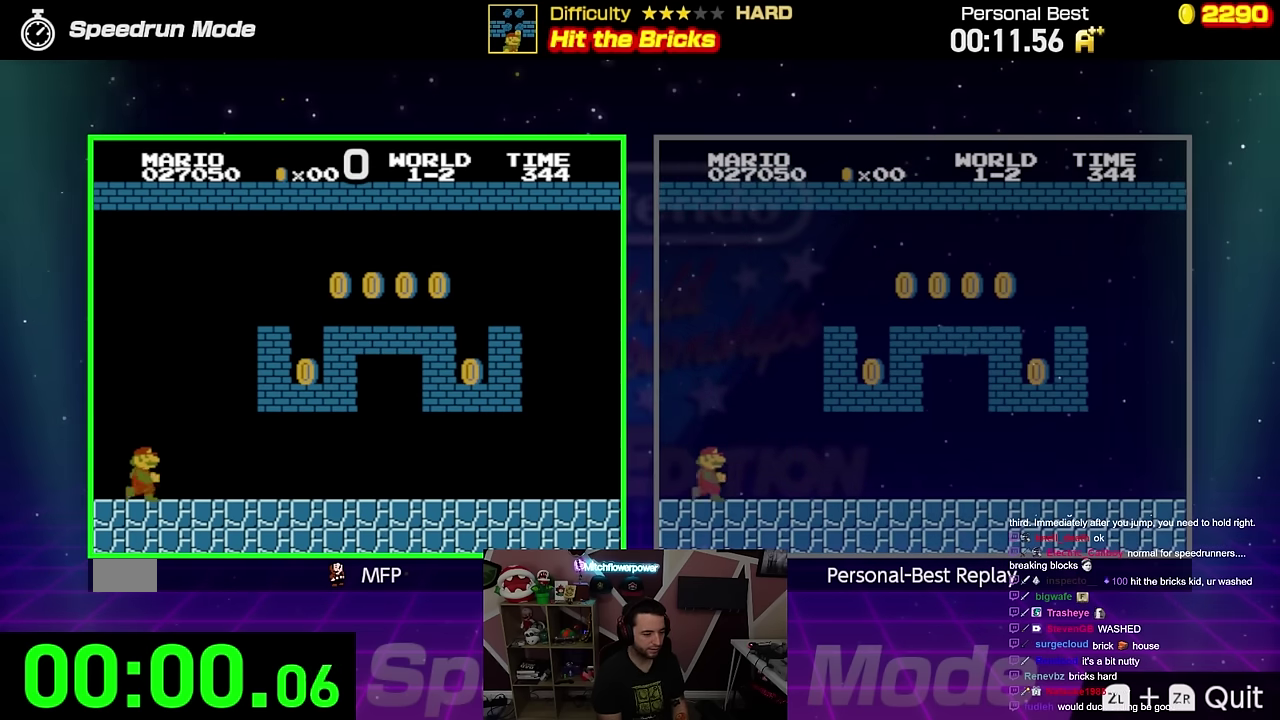
{"buttons": ["B", "DPAD_UP", "DPAD_RIGHT"], "events": [[234, "DPAD_UP", "up"], [367, "DPAD_UP", "down"]]}
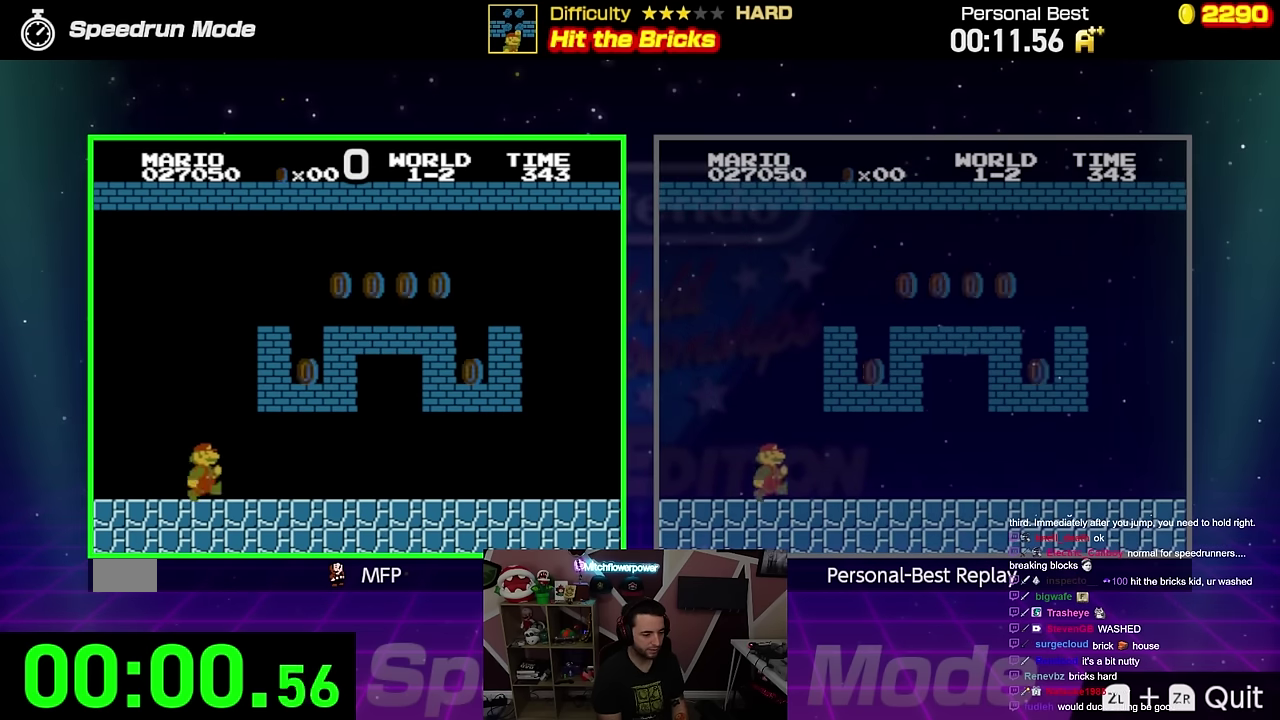
{"buttons": ["A", "B"], "events": [[100, "DPAD_UP", "up"], [133, "DPAD_RIGHT", "up"], [200, "A", "down"], [217, "DPAD_LEFT", "down"], [317, "A", "up"], [417, "DPAD_LEFT", "up"], [467, "A", "down"]]}
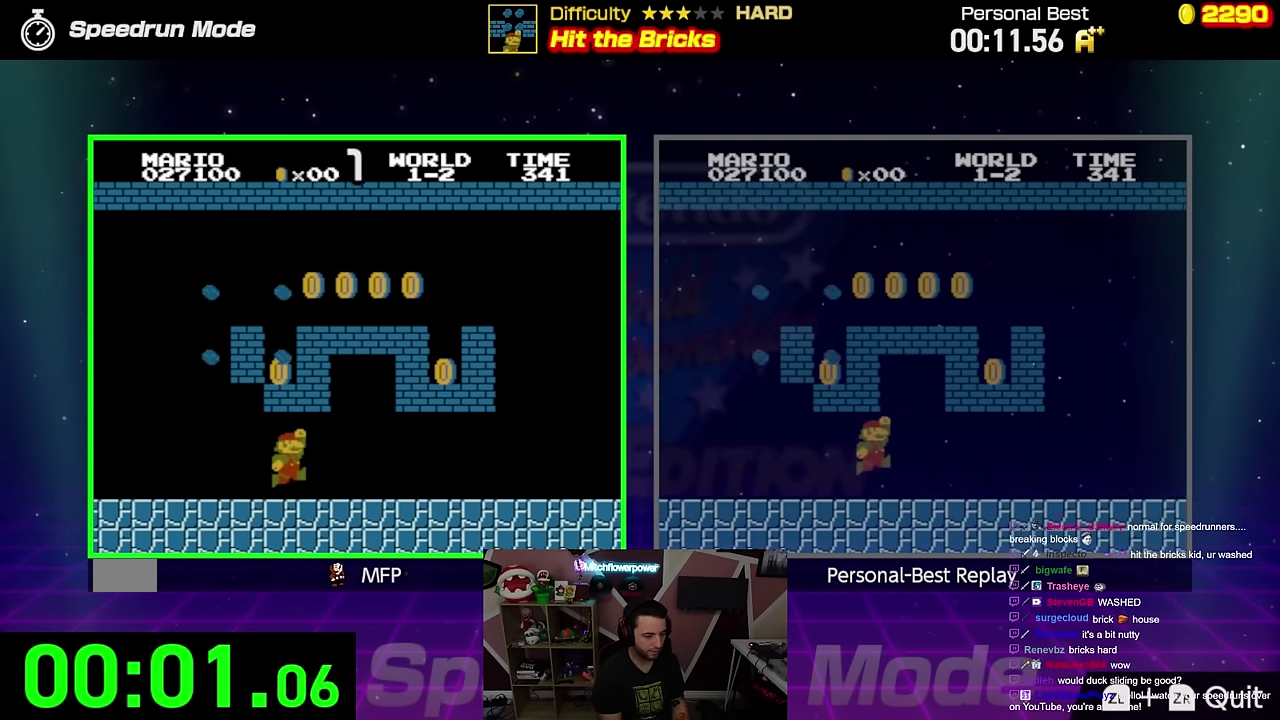
{"buttons": ["B", "DPAD_LEFT"], "events": [[17, "DPAD_RIGHT", "down"], [117, "A", "up"], [367, "DPAD_RIGHT", "up"], [501, "DPAD_LEFT", "down"]]}
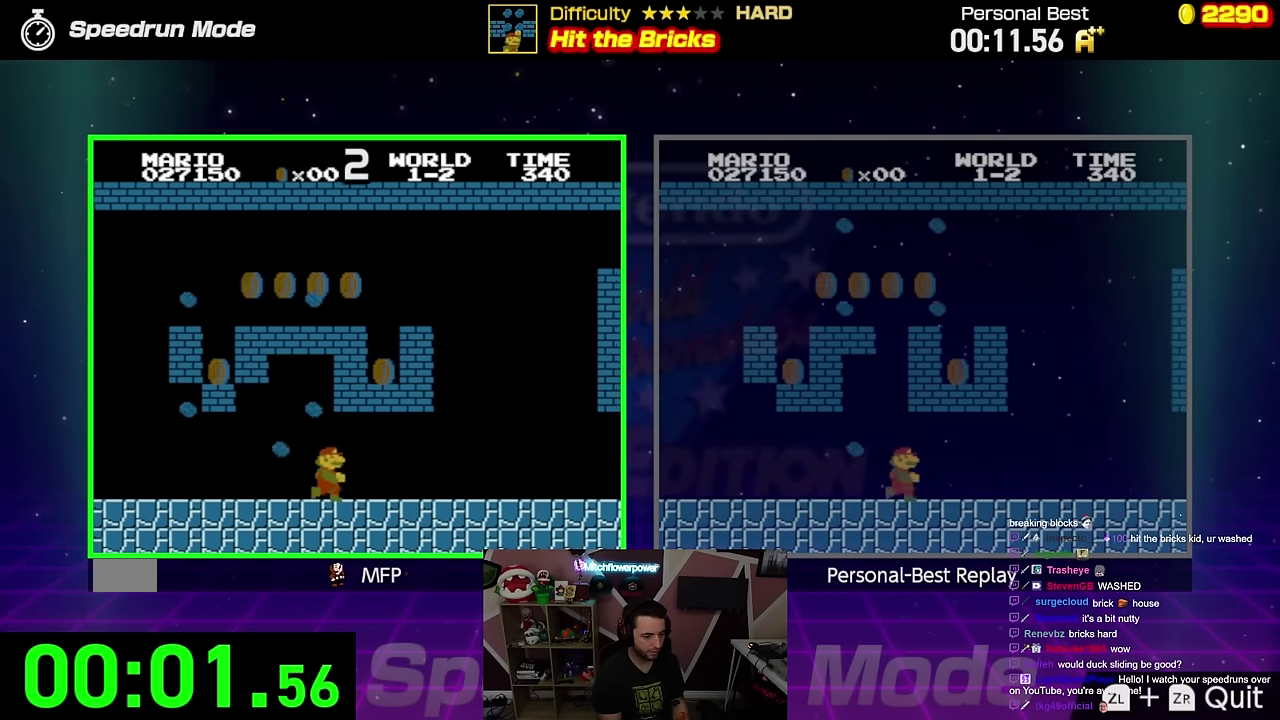
{"buttons": ["B", "DPAD_RIGHT"], "events": [[17, "A", "down"], [117, "A", "up"], [150, "DPAD_LEFT", "up"], [217, "DPAD_RIGHT", "down"], [300, "A", "down"], [350, "DPAD_RIGHT", "up"], [450, "A", "up"], [500, "DPAD_RIGHT", "down"]]}
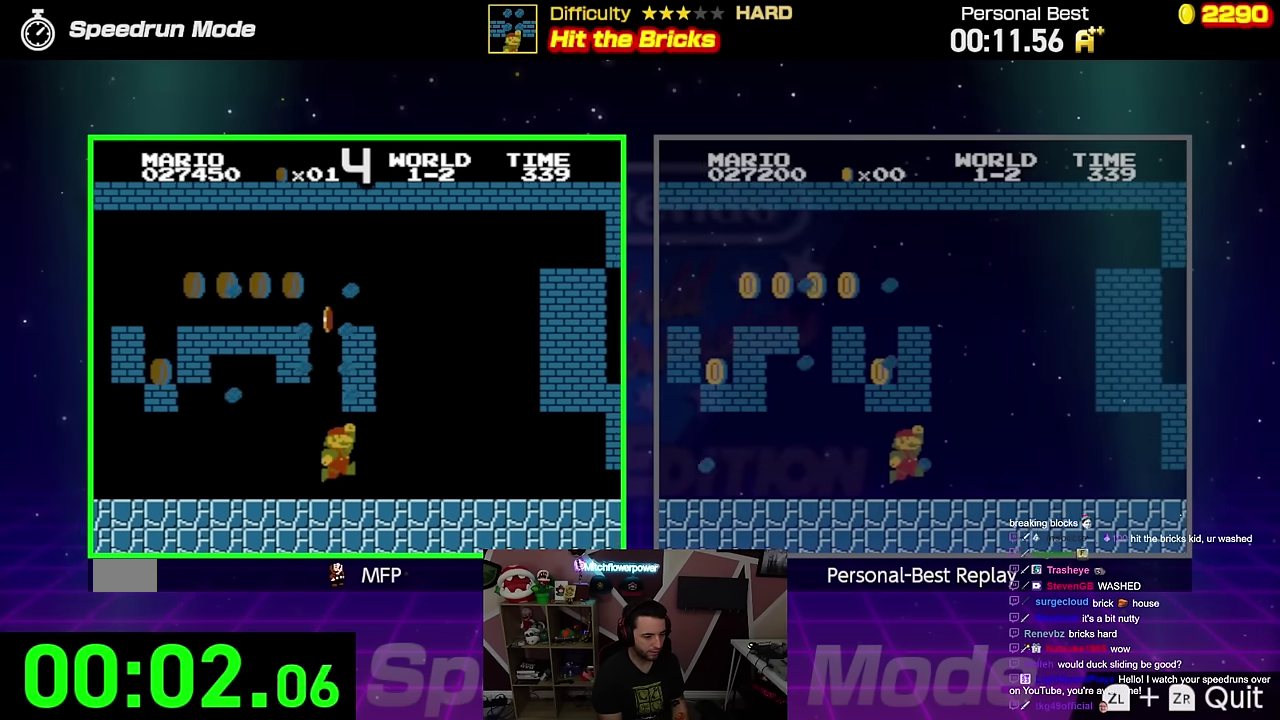
{"buttons": ["B", "DPAD_RIGHT"], "events": [[50, "DPAD_UP", "down"], [100, "A", "down"], [117, "DPAD_UP", "up"], [150, "DPAD_RIGHT", "up"], [251, "A", "up"], [251, "DPAD_RIGHT", "down"]]}
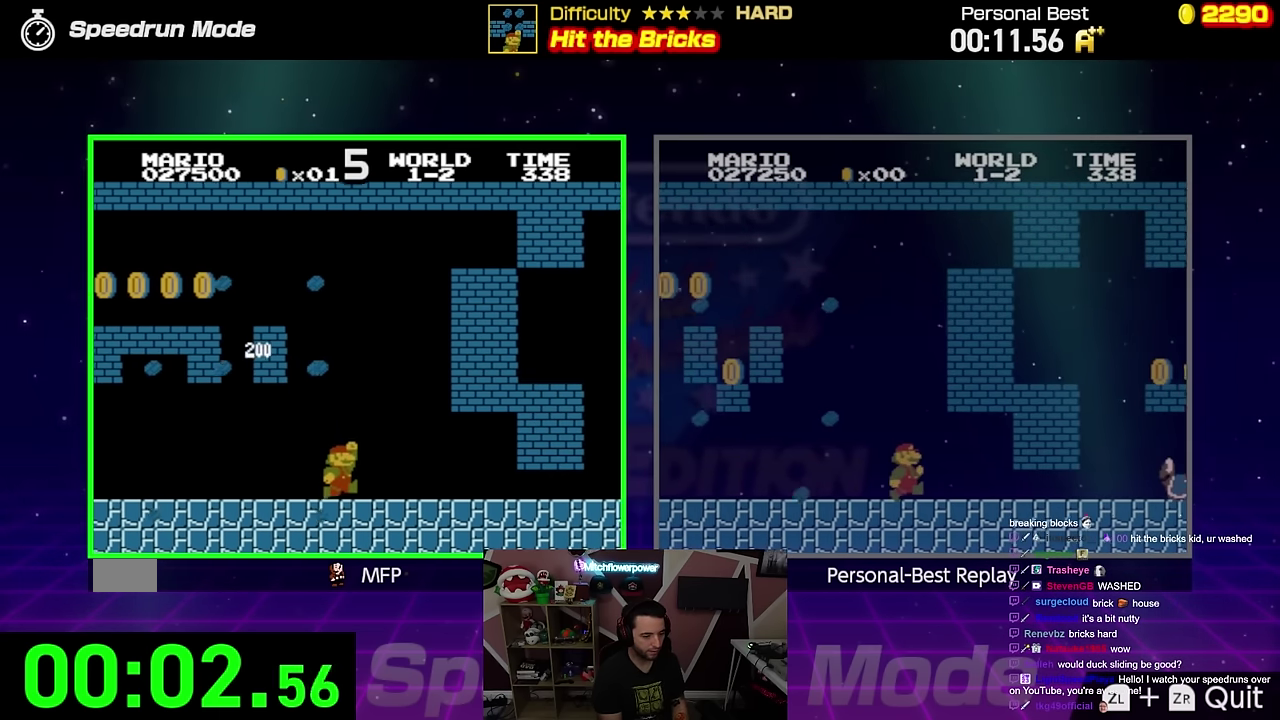
{"buttons": ["B", "DPAD_LEFT"], "events": [[367, "A", "down"], [400, "DPAD_RIGHT", "up"], [450, "DPAD_LEFT", "down"], [500, "A", "up"]]}
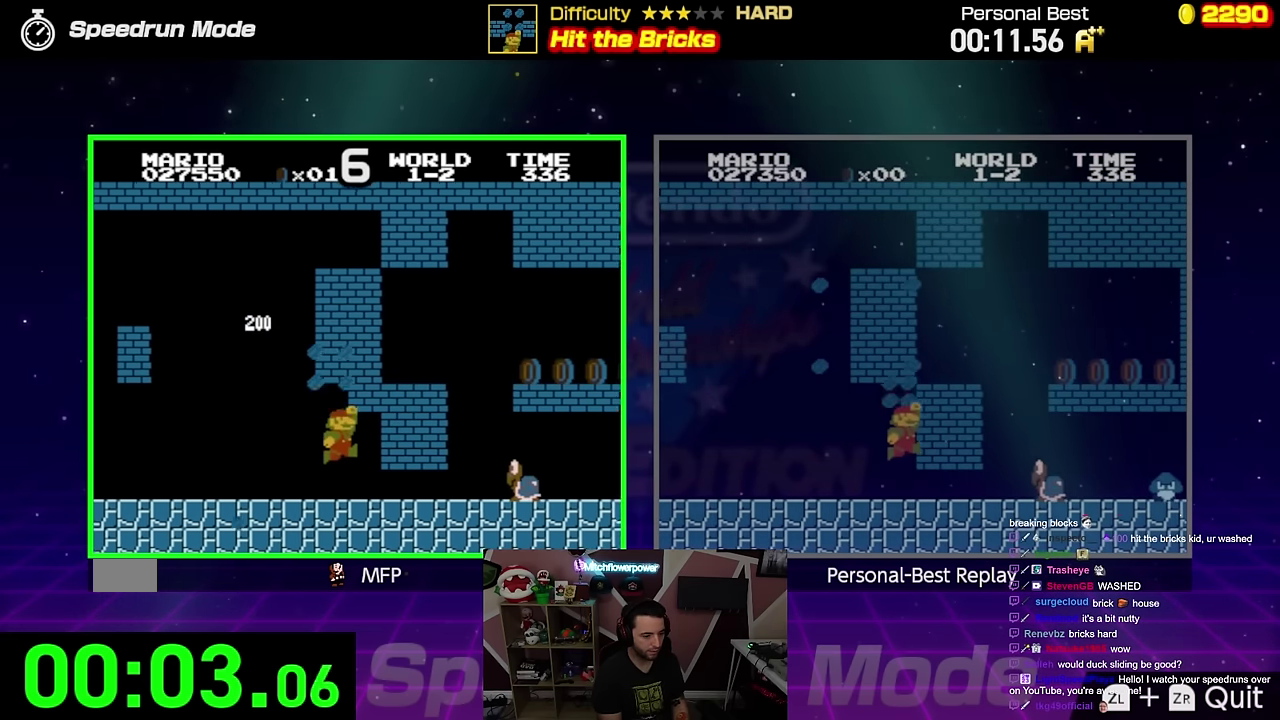
{"buttons": ["A", "B"], "events": [[167, "A", "down"], [167, "DPAD_LEFT", "up"], [367, "A", "up"], [501, "A", "down"]]}
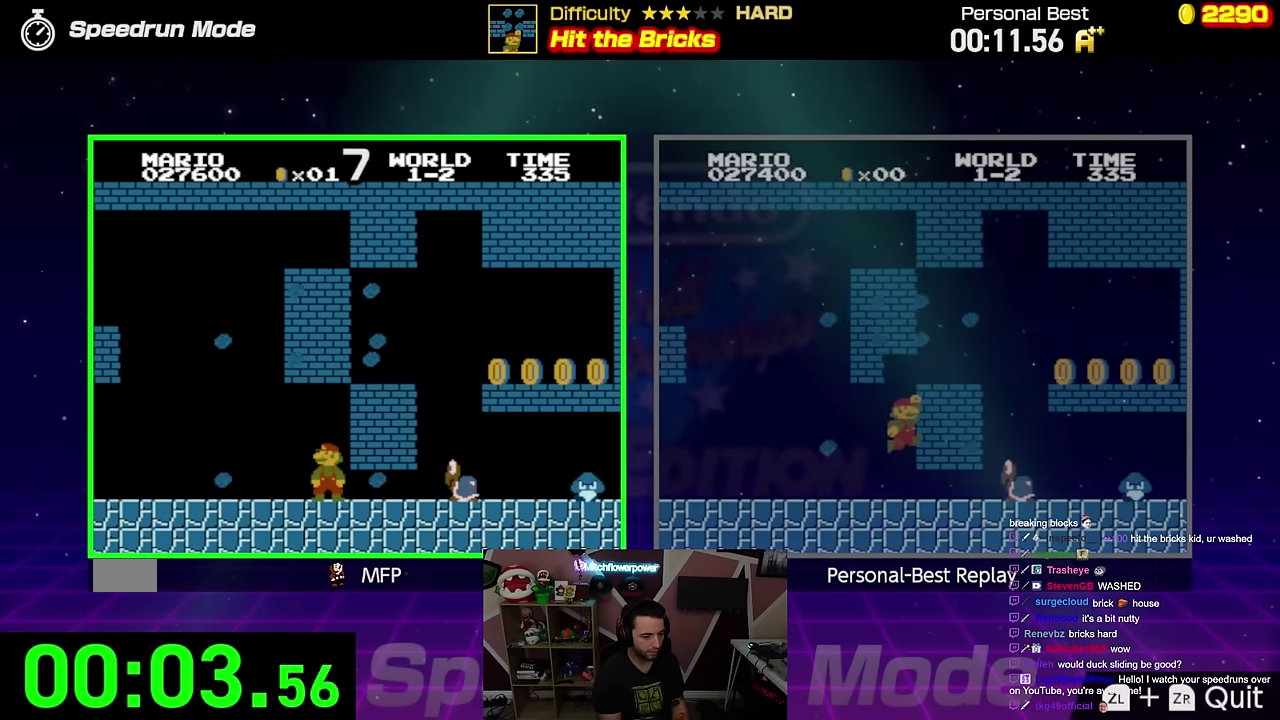
{"buttons": ["A", "B"], "events": [[283, "A", "up"], [317, "DPAD_RIGHT", "down"], [417, "A", "down"], [417, "DPAD_RIGHT", "up"]]}
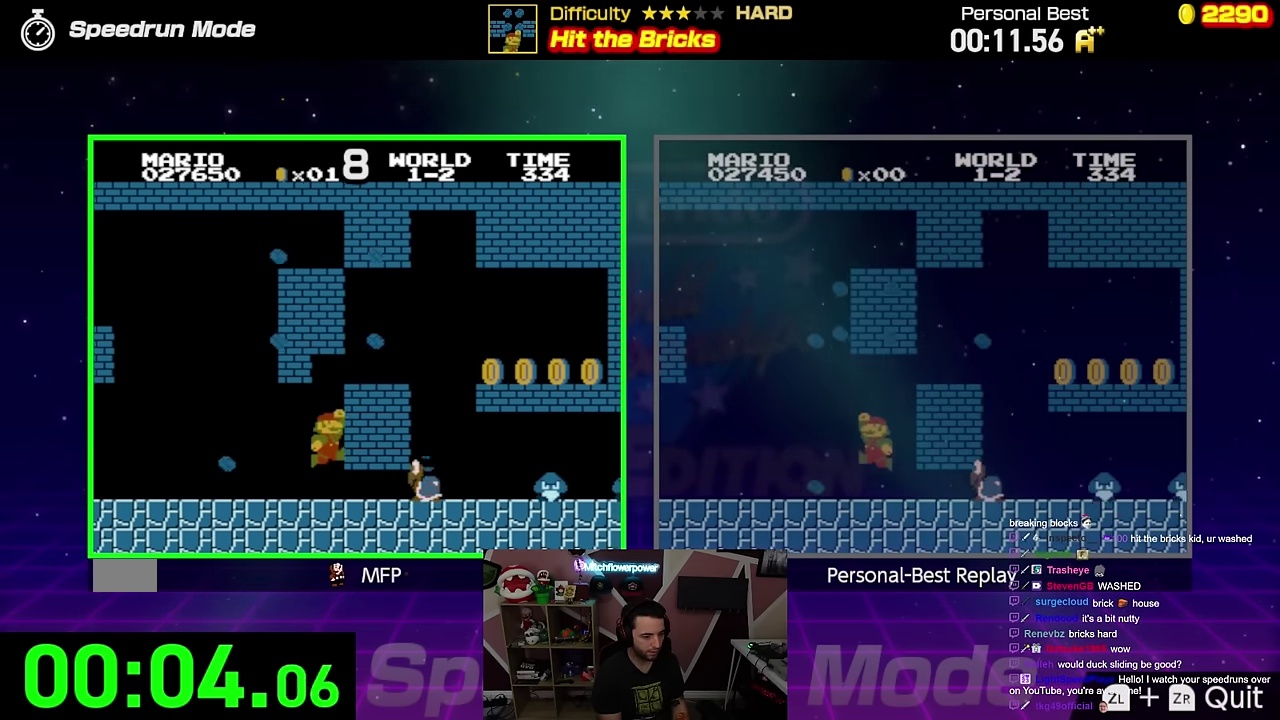
{"buttons": ["B"], "events": [[367, "A", "up"]]}
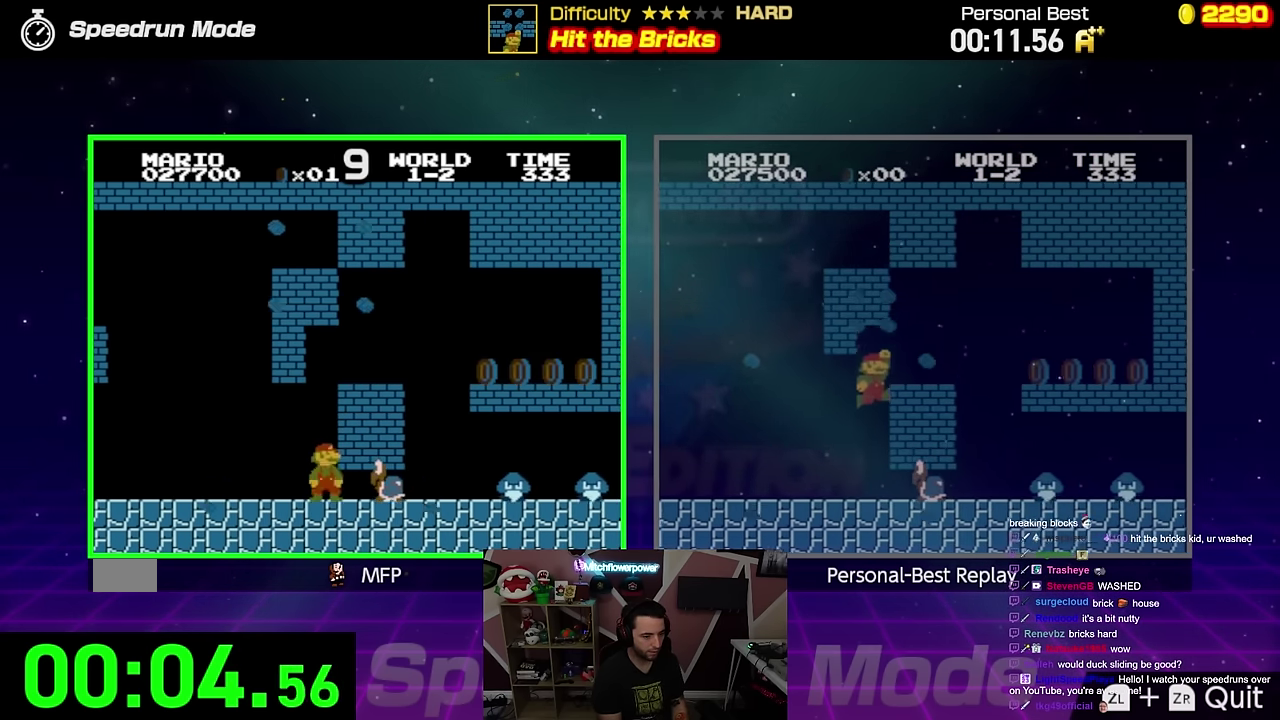
{"buttons": ["A", "B", "DPAD_UP", "DPAD_RIGHT"], "events": [[67, "A", "down"], [384, "DPAD_RIGHT", "down"], [417, "DPAD_UP", "down"]]}
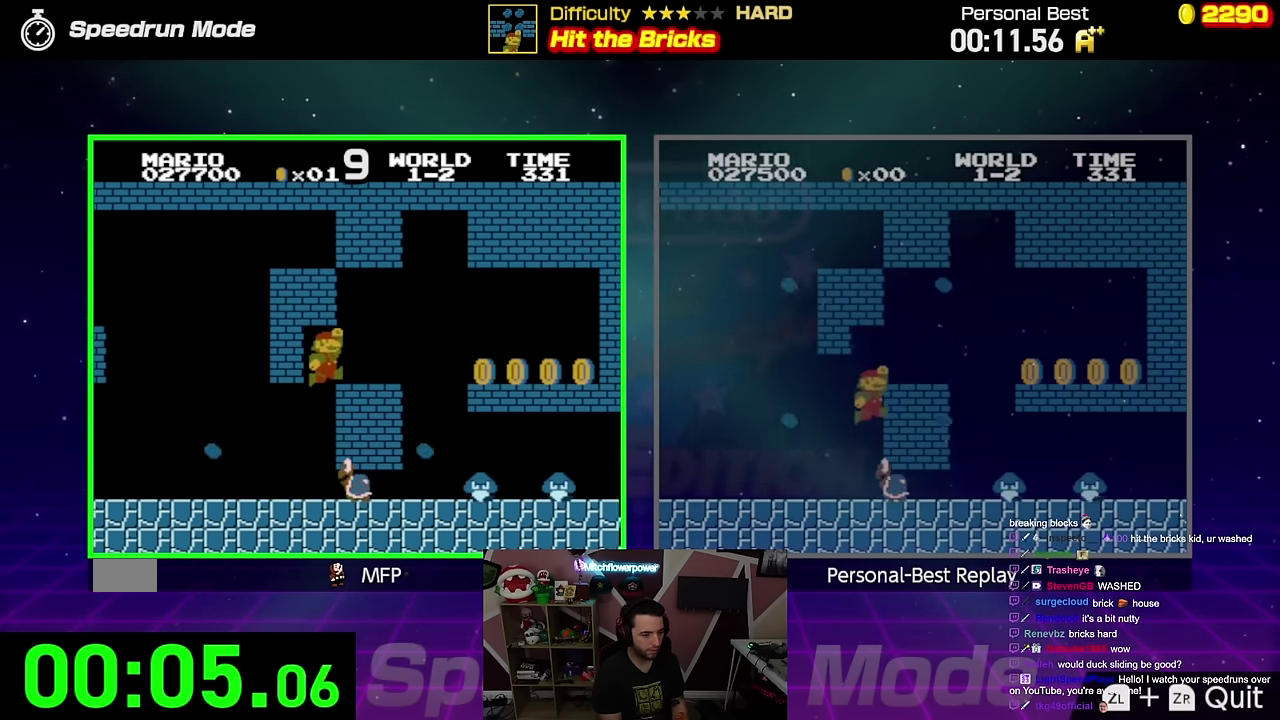
{"buttons": ["B"], "events": [[67, "DPAD_RIGHT", "up"], [67, "DPAD_UP", "up"], [100, "A", "up"], [134, "DPAD_LEFT", "down"], [217, "DPAD_LEFT", "up"], [284, "A", "down"], [467, "A", "up"]]}
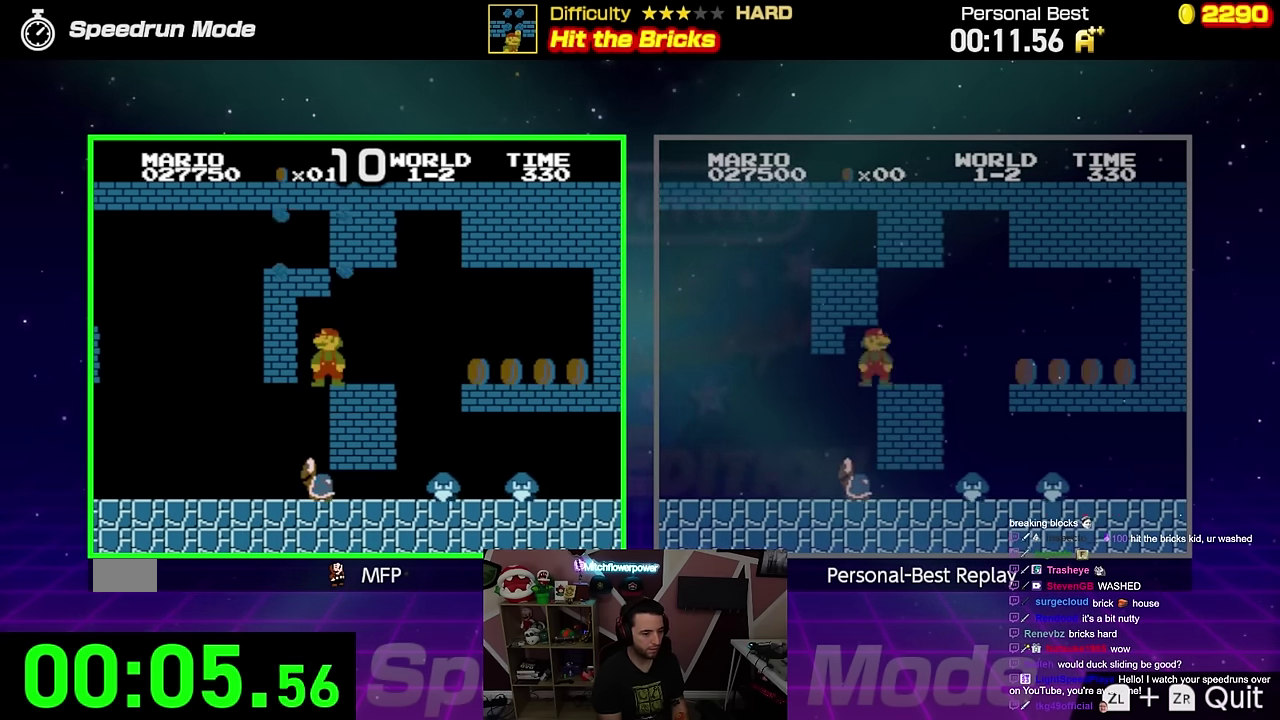
{"buttons": ["A", "B", "DPAD_RIGHT"], "events": [[67, "A", "down"], [300, "A", "up"], [400, "DPAD_RIGHT", "down"], [450, "A", "down"]]}
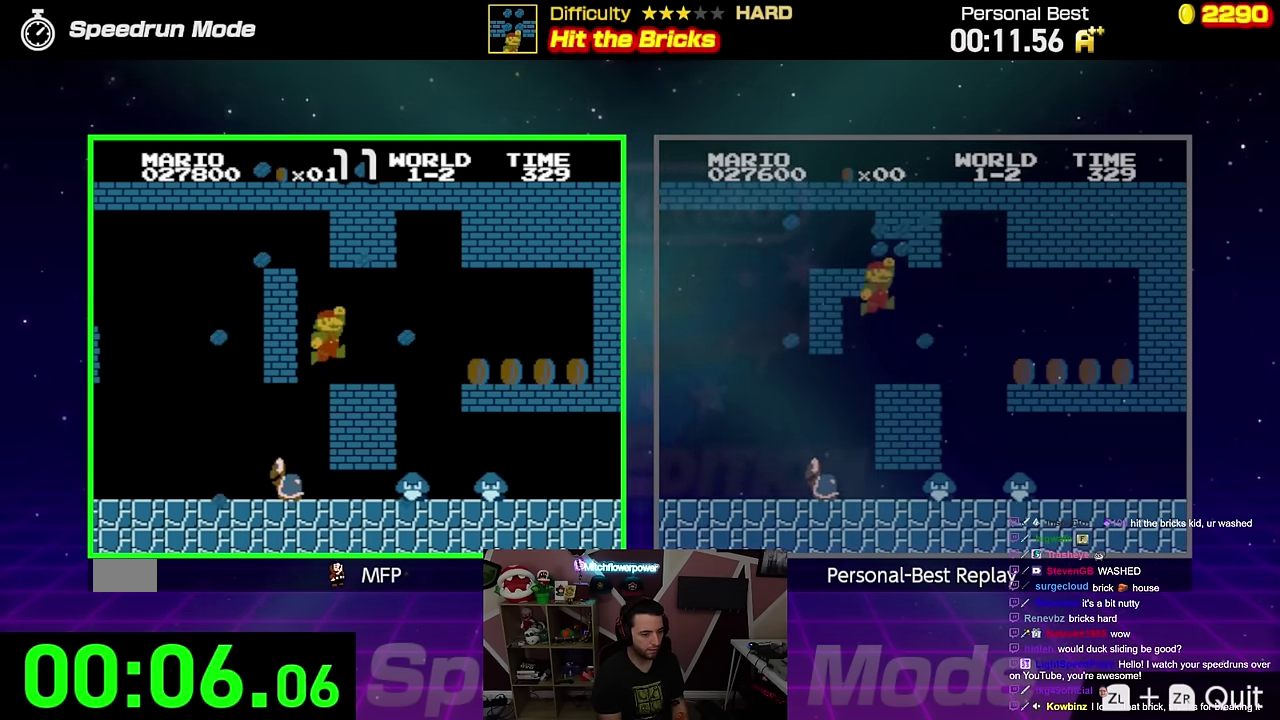
{"buttons": ["A", "B", "DPAD_RIGHT"], "events": [[17, "DPAD_RIGHT", "up"], [234, "A", "up"], [251, "DPAD_RIGHT", "down"], [351, "DPAD_RIGHT", "up"], [434, "A", "down"], [467, "DPAD_RIGHT", "down"]]}
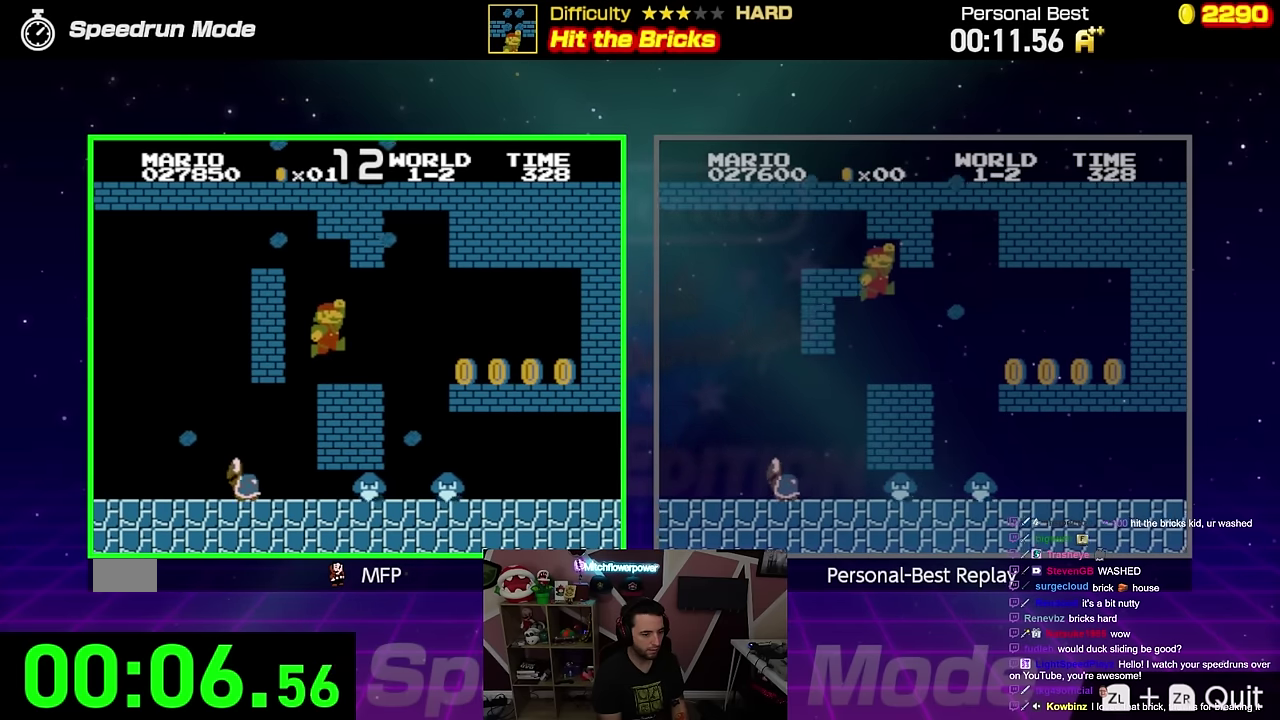
{"buttons": ["B"], "events": [[100, "DPAD_RIGHT", "up"], [384, "A", "up"]]}
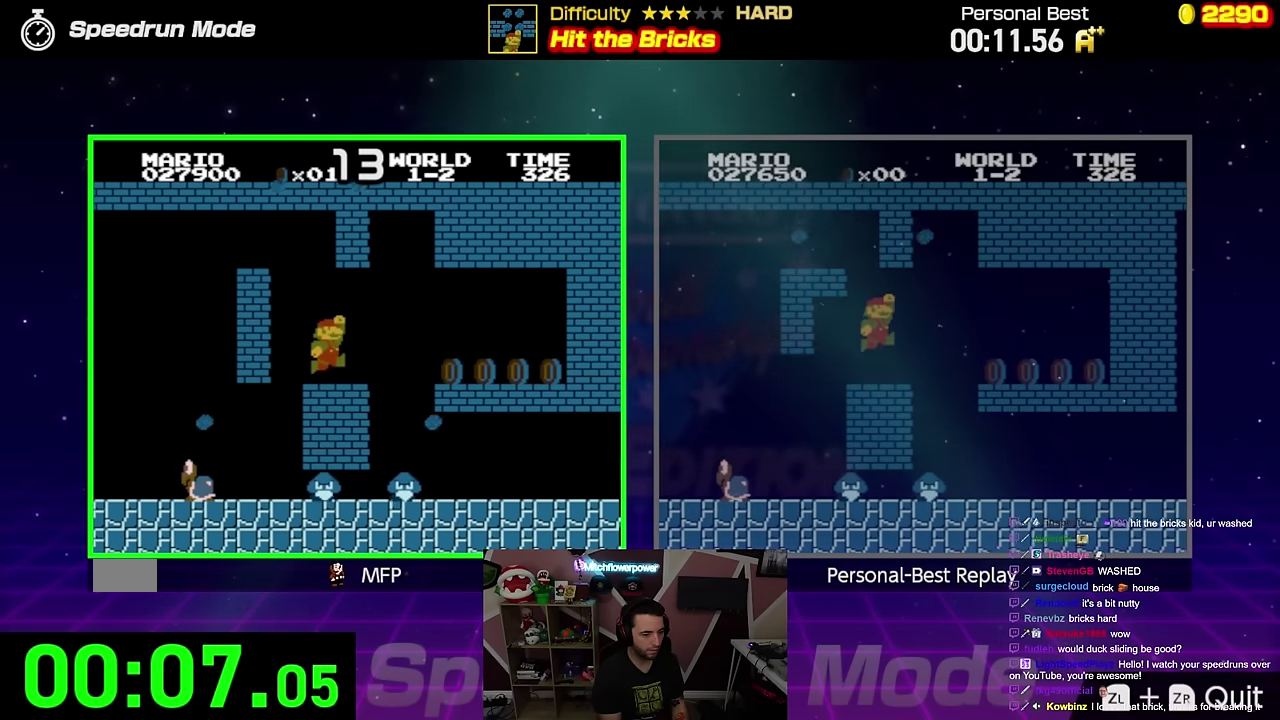
{"buttons": ["B", "DPAD_LEFT"], "events": [[16, "DPAD_RIGHT", "down"], [83, "A", "down"], [150, "DPAD_RIGHT", "up"], [250, "DPAD_LEFT", "down"], [417, "A", "up"]]}
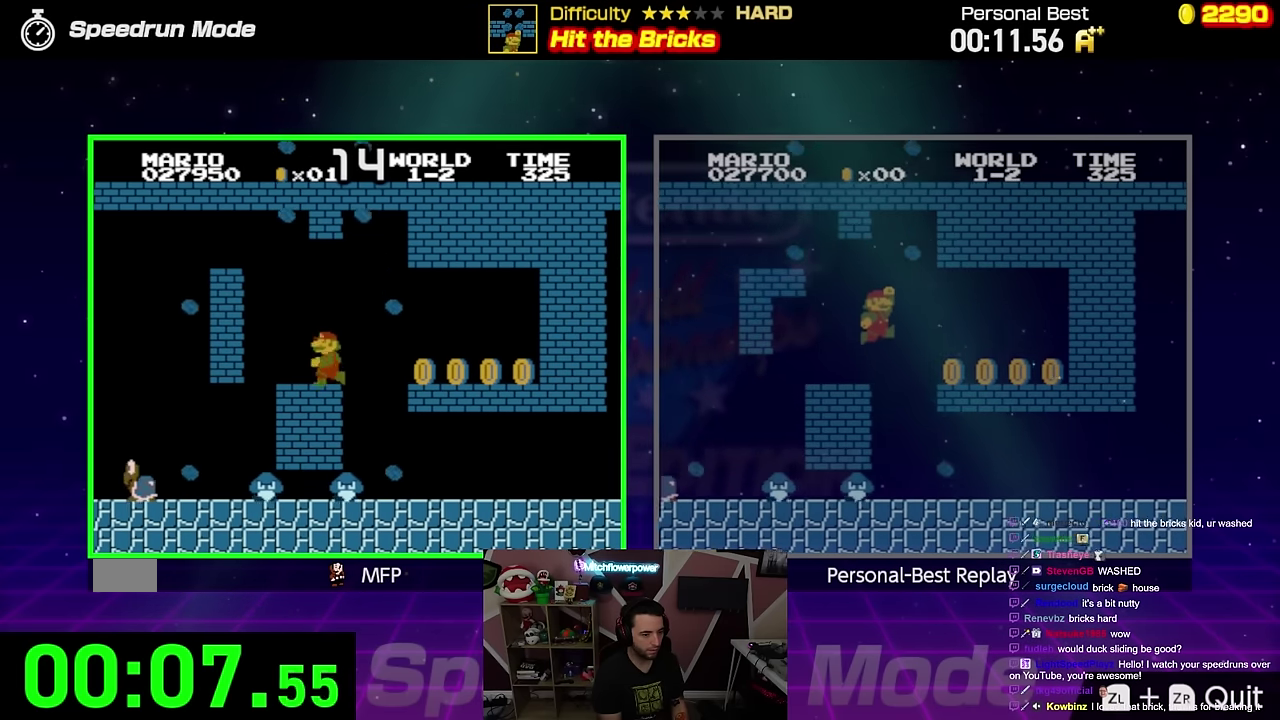
{"buttons": ["A", "B", "DPAD_RIGHT"], "events": [[17, "DPAD_LEFT", "up"], [67, "A", "down"], [484, "DPAD_RIGHT", "down"]]}
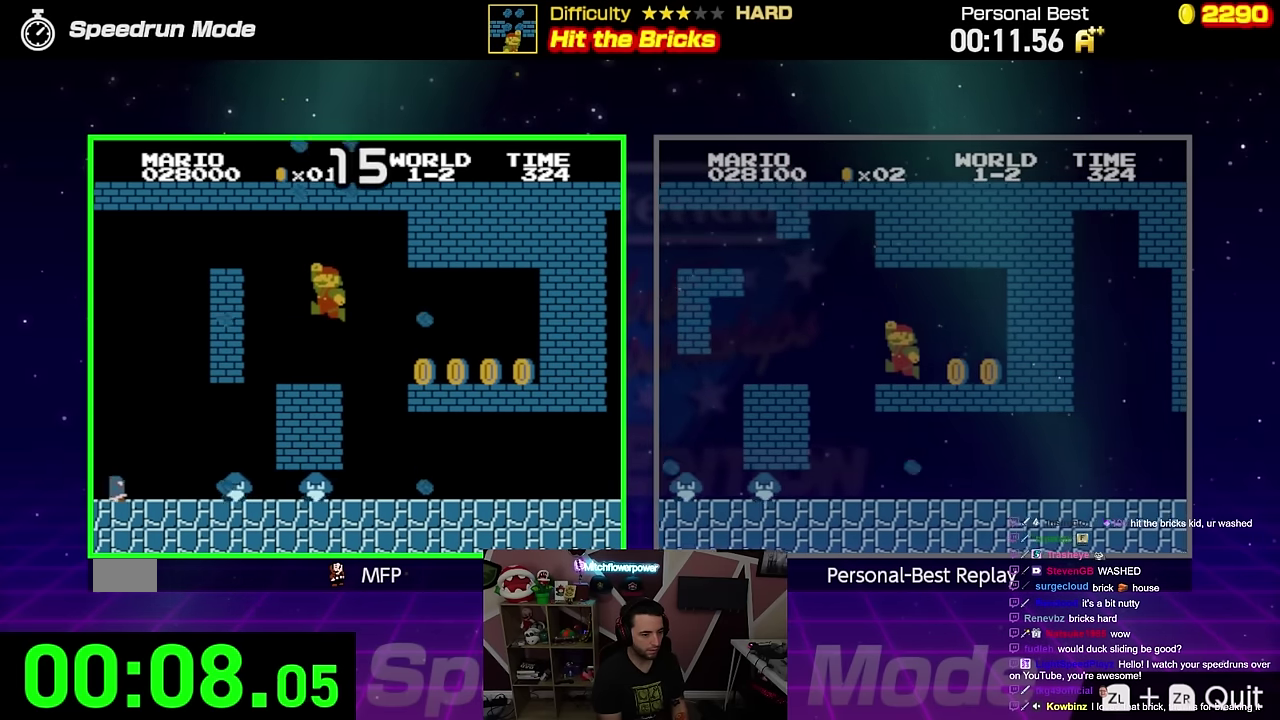
{"buttons": ["B"], "events": [[33, "A", "up"], [233, "A", "down"], [317, "A", "up"], [467, "DPAD_RIGHT", "up"]]}
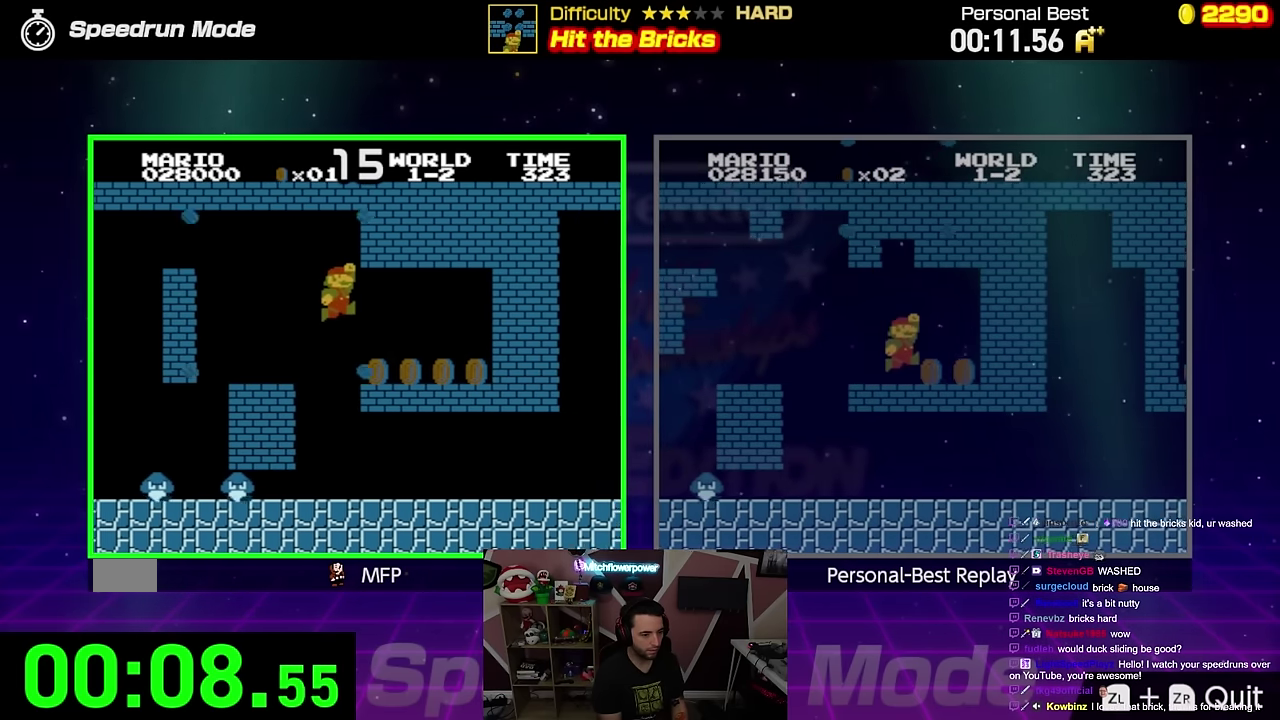
{"buttons": ["A", "B"], "events": [[50, "DPAD_LEFT", "down"], [284, "A", "down"], [484, "DPAD_LEFT", "up"]]}
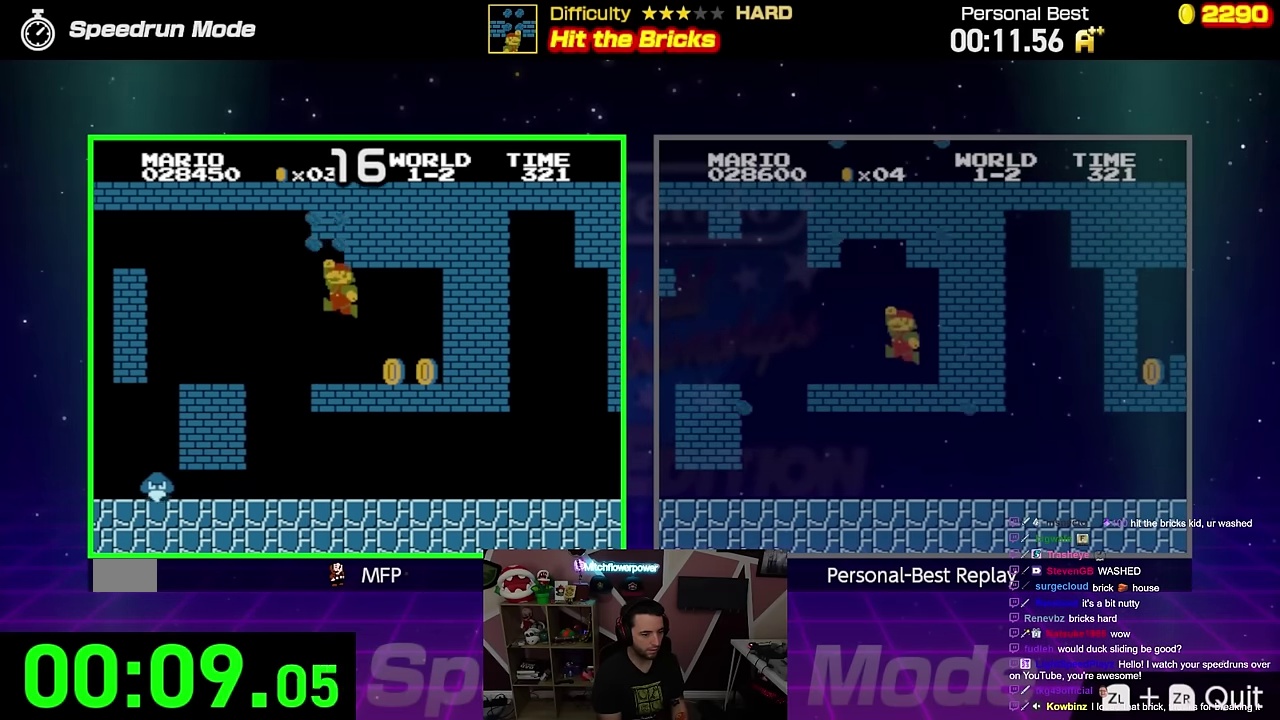
{"buttons": ["A", "B"], "events": [[83, "A", "up"], [250, "A", "down"]]}
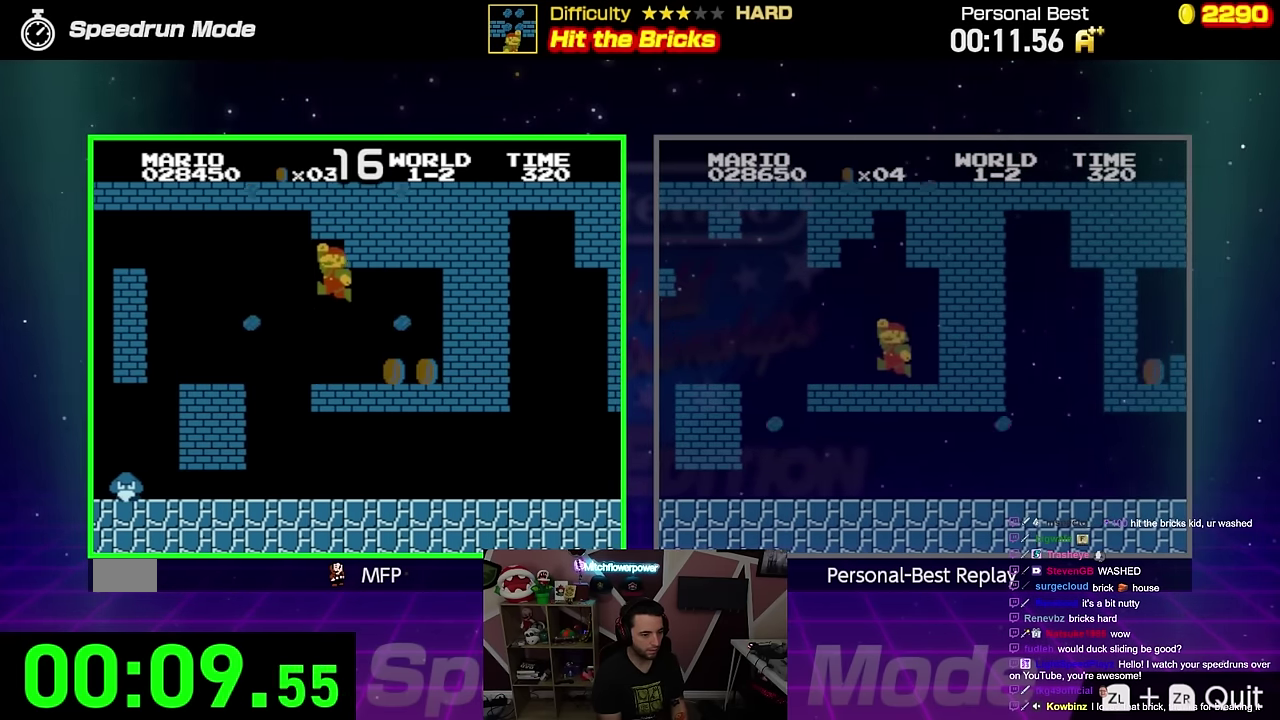
{"buttons": ["A", "B", "DPAD_LEFT"], "events": [[150, "A", "up"], [167, "DPAD_RIGHT", "down"], [368, "A", "down"], [418, "DPAD_RIGHT", "up"], [485, "DPAD_LEFT", "down"]]}
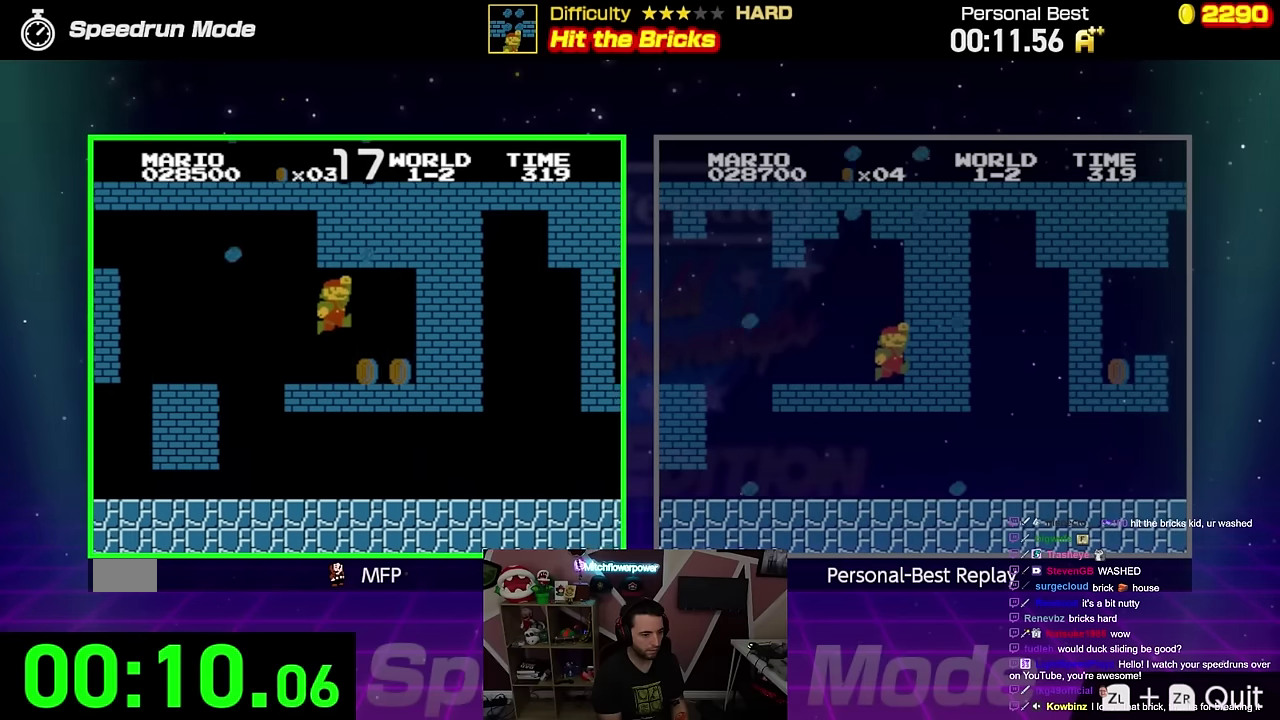
{"buttons": ["A", "B"], "events": [[184, "A", "up"], [267, "DPAD_LEFT", "up"], [317, "A", "down"]]}
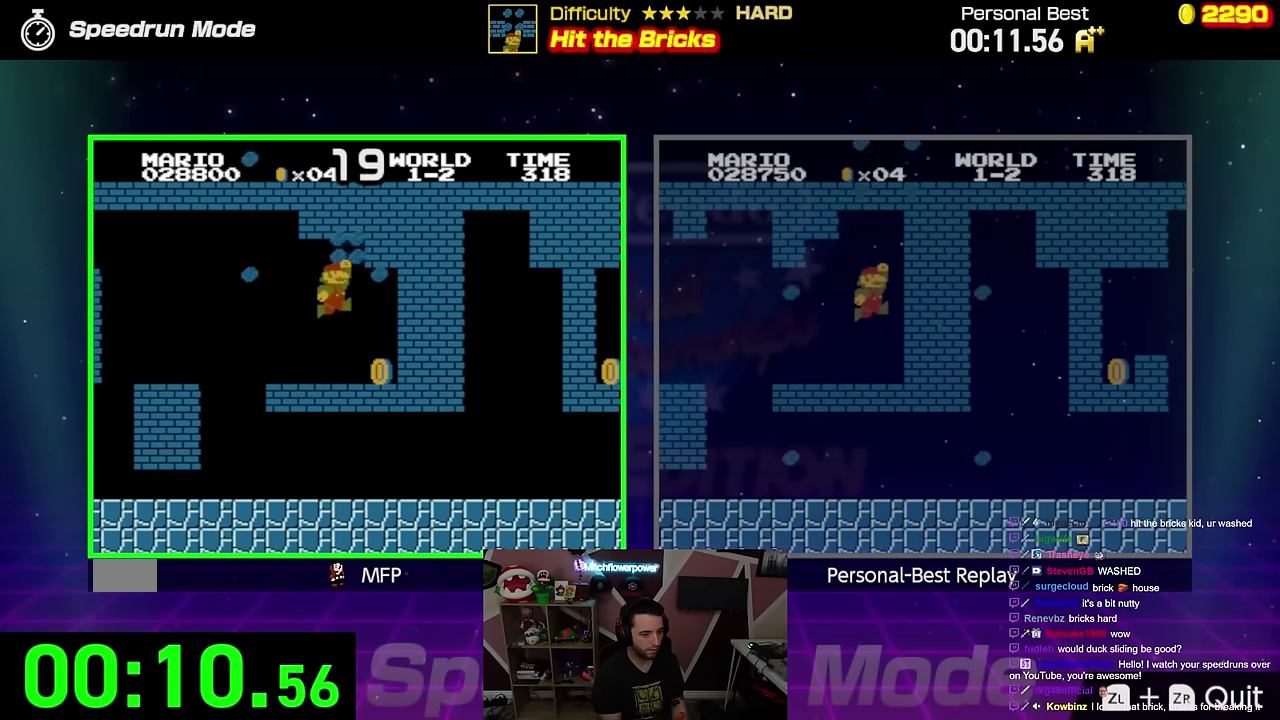
{"buttons": ["A", "B", "DPAD_RIGHT"], "events": [[183, "A", "up"], [217, "DPAD_RIGHT", "down"], [450, "A", "down"]]}
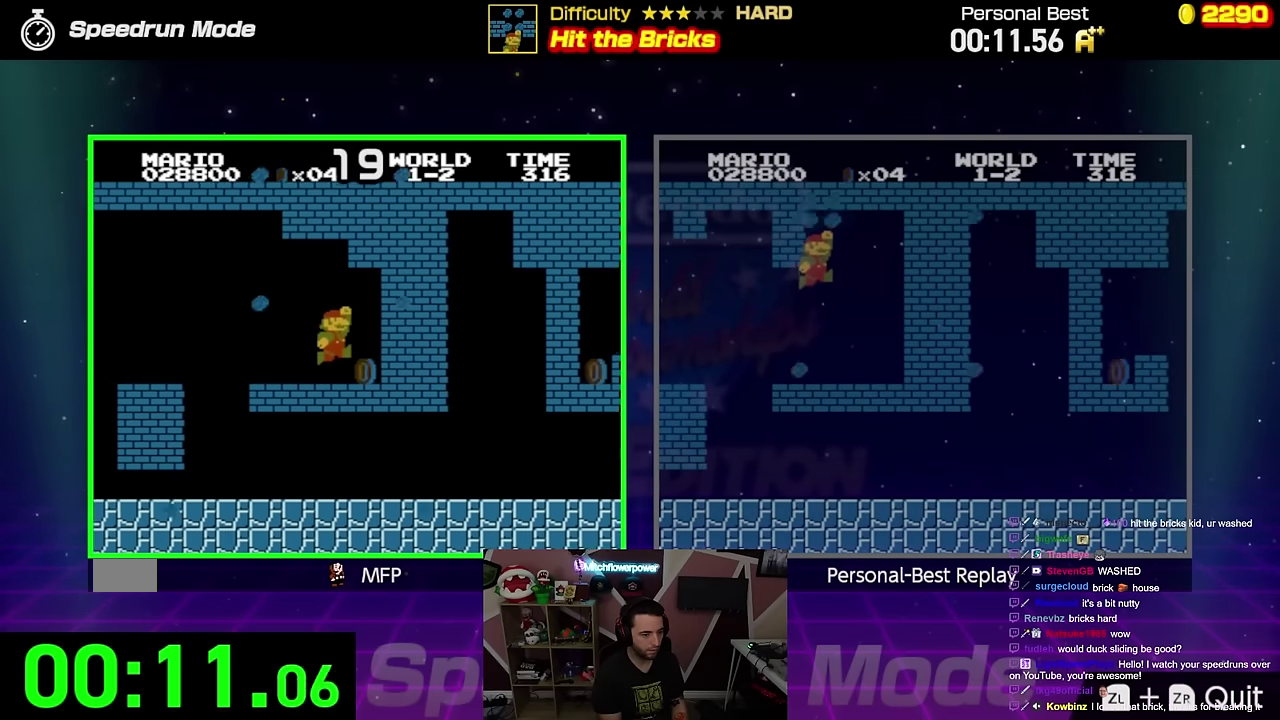
{"buttons": [], "events": [[150, "DPAD_RIGHT", "up"], [217, "A", "up"], [217, "B", "up"]]}
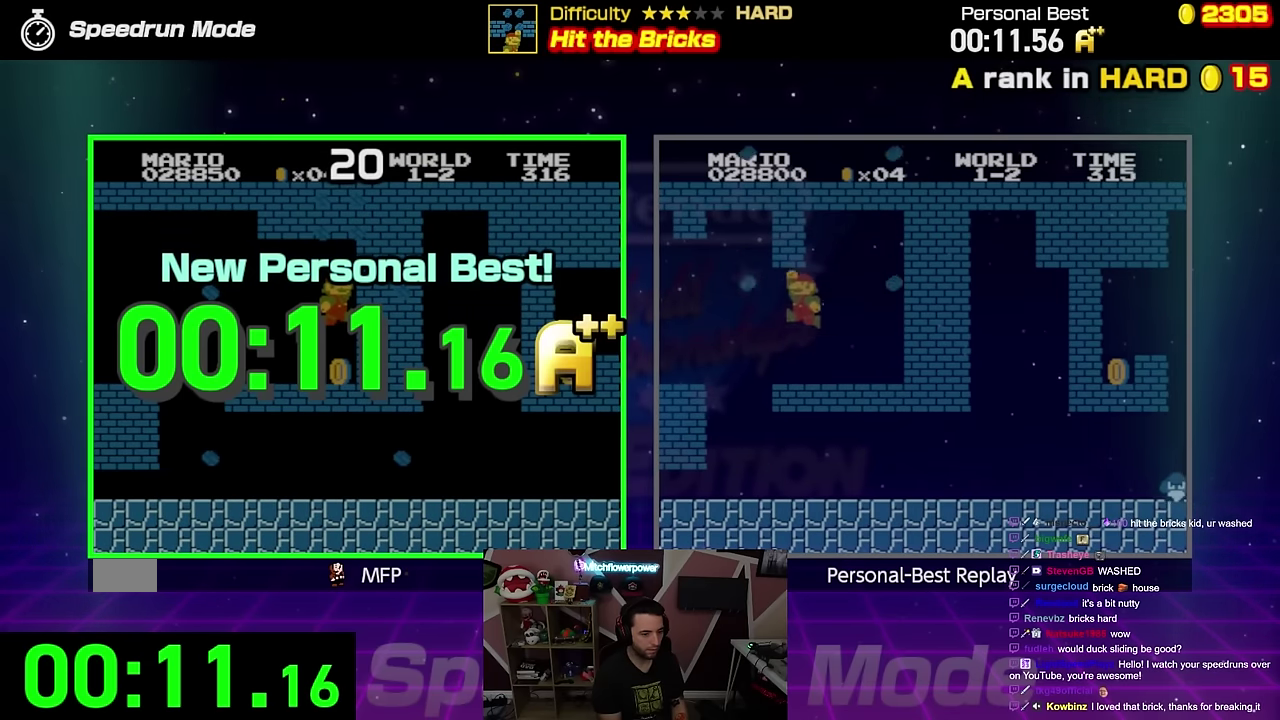
{"buttons": [], "events": []}
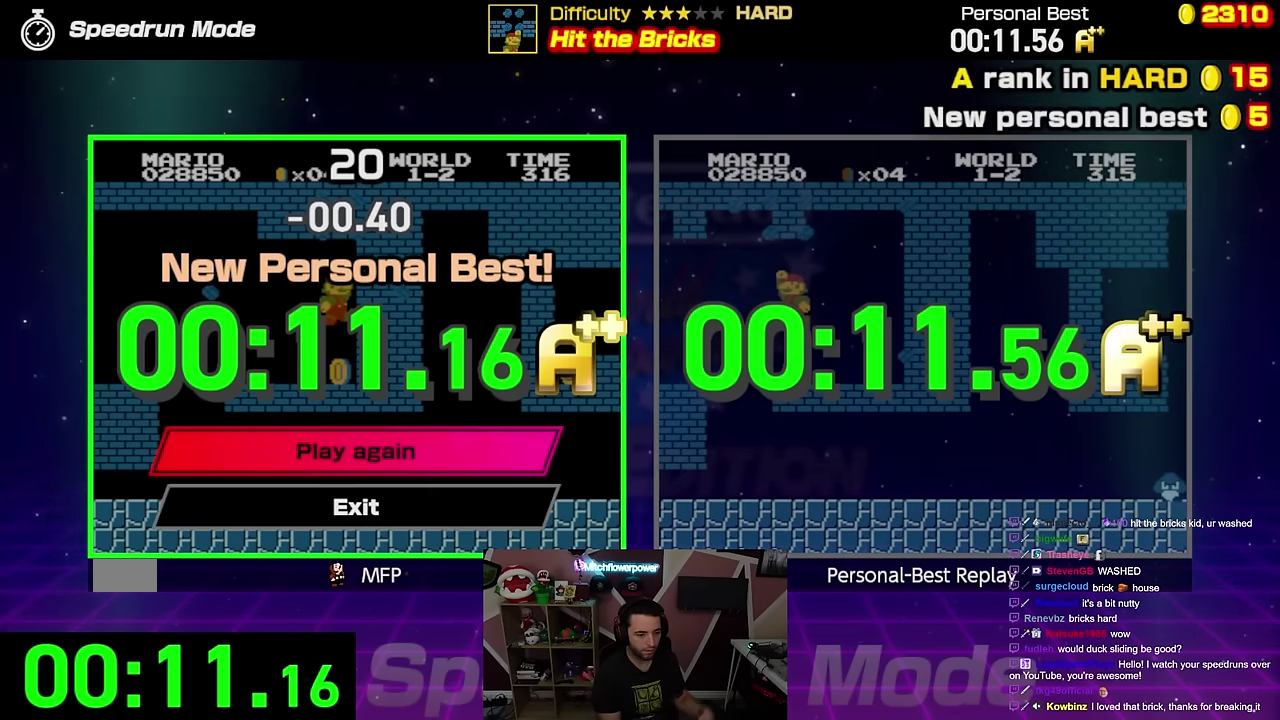
{"buttons": [], "events": []}
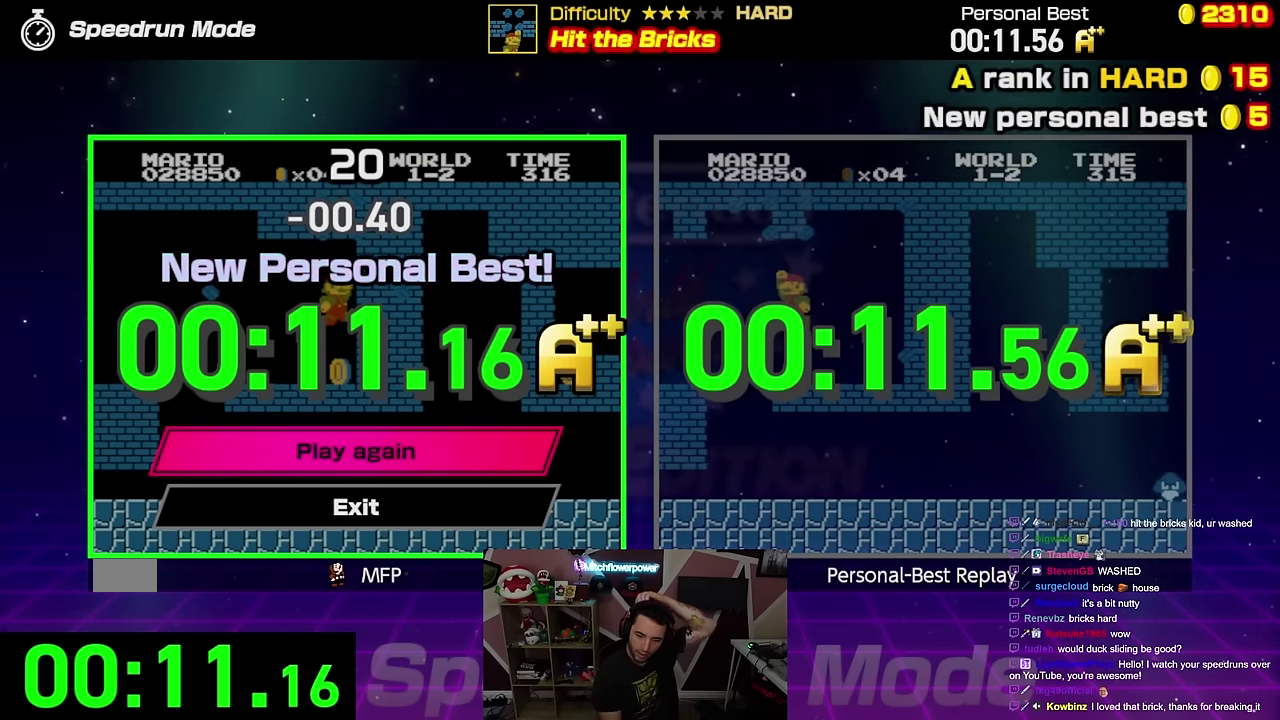
{"buttons": [], "events": []}